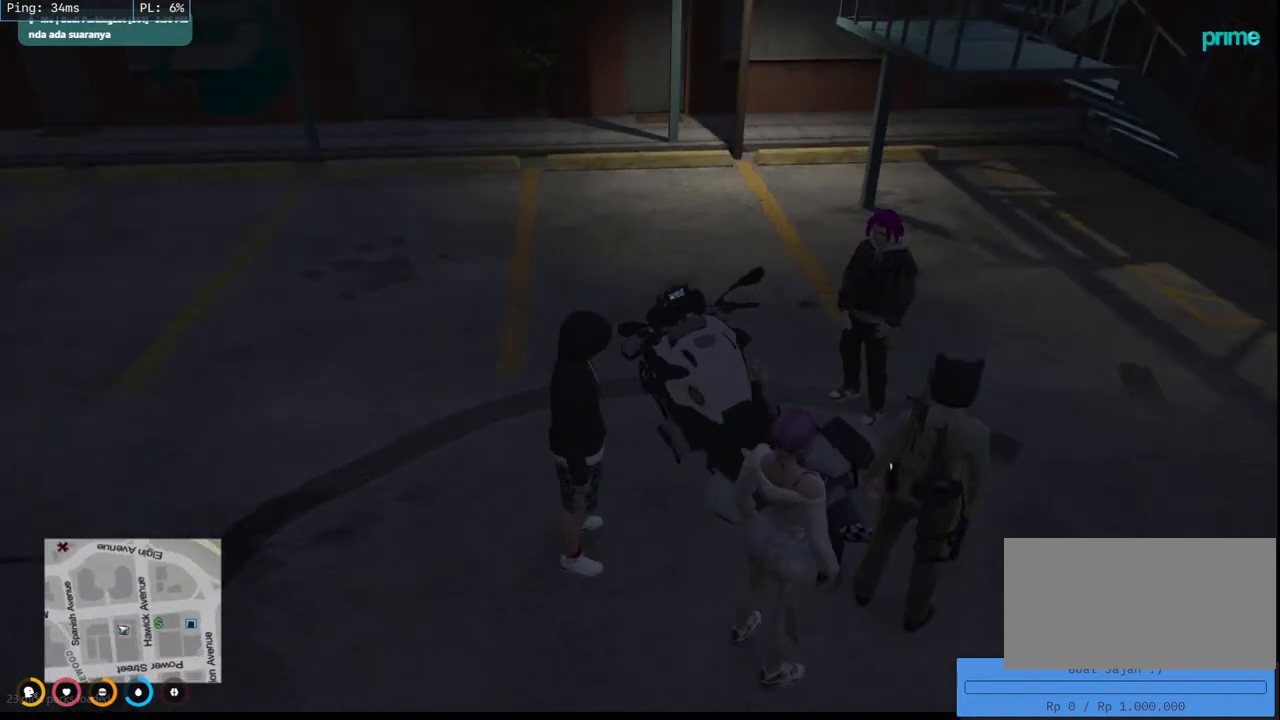
Gameplay with keyboard and mouse; each line is a JSON object with the keys and mouse buttons held at the frame after it. "events" lists presses ("down") and releases ("up") of "a", "ctrl", "d", "e", "q", "s", "shift", "space", "w", "mouse_left", "mouse_wheel", "mouse_right", "mouse_mb4" and "mouse_mb5" between this image and that frame as [ms after this image, input, new state], when the widget could be followed in between. "mouse_left", "mouse_wheel", "mouse_right", "mouse_mb4", "mouse_mb5" = the "left", "wheel", "right", "mb4", "mb5" buttons of the "mouse" list. No other keys are recorded. "wheel" means that the mouse wheel is clicked or scrolled. Mouse movement is not recorded.
{"keys": [], "mouse": ["mb4"], "events": []}
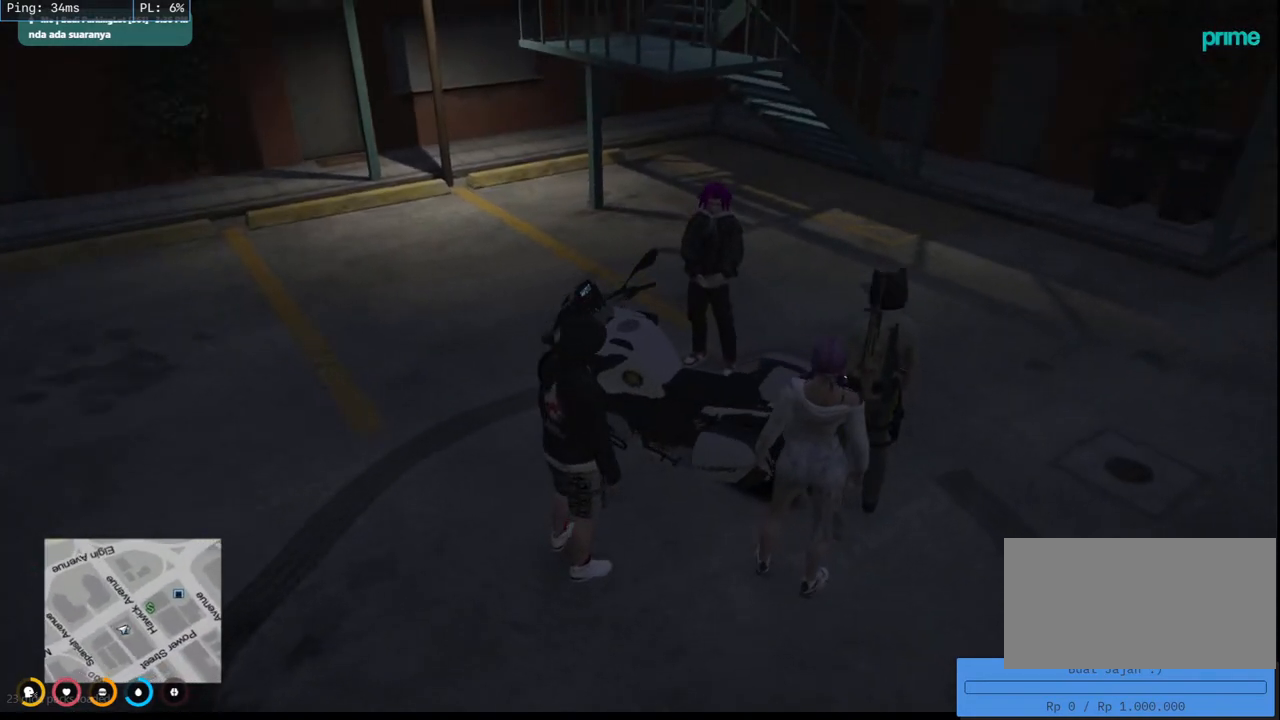
{"keys": [], "mouse": ["mb4"], "events": []}
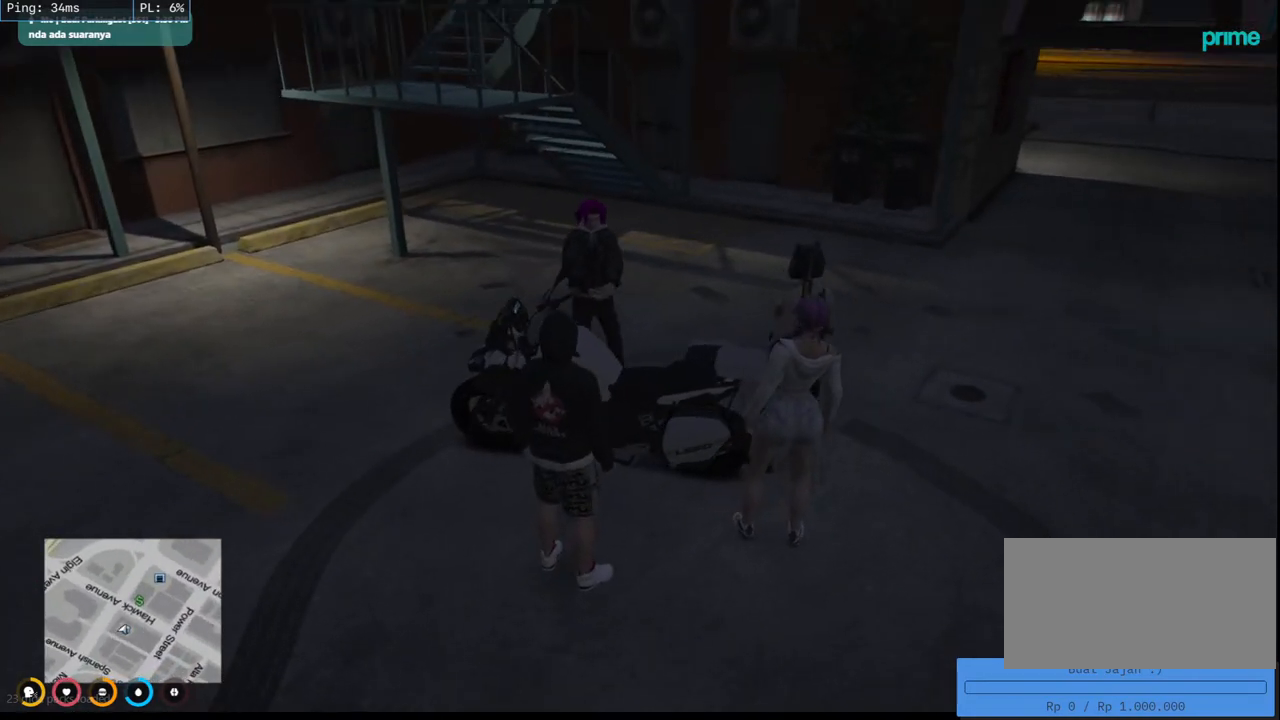
{"keys": ["d"], "mouse": [], "events": [[267, "mouse_mb4", "up"], [417, "d", "down"]]}
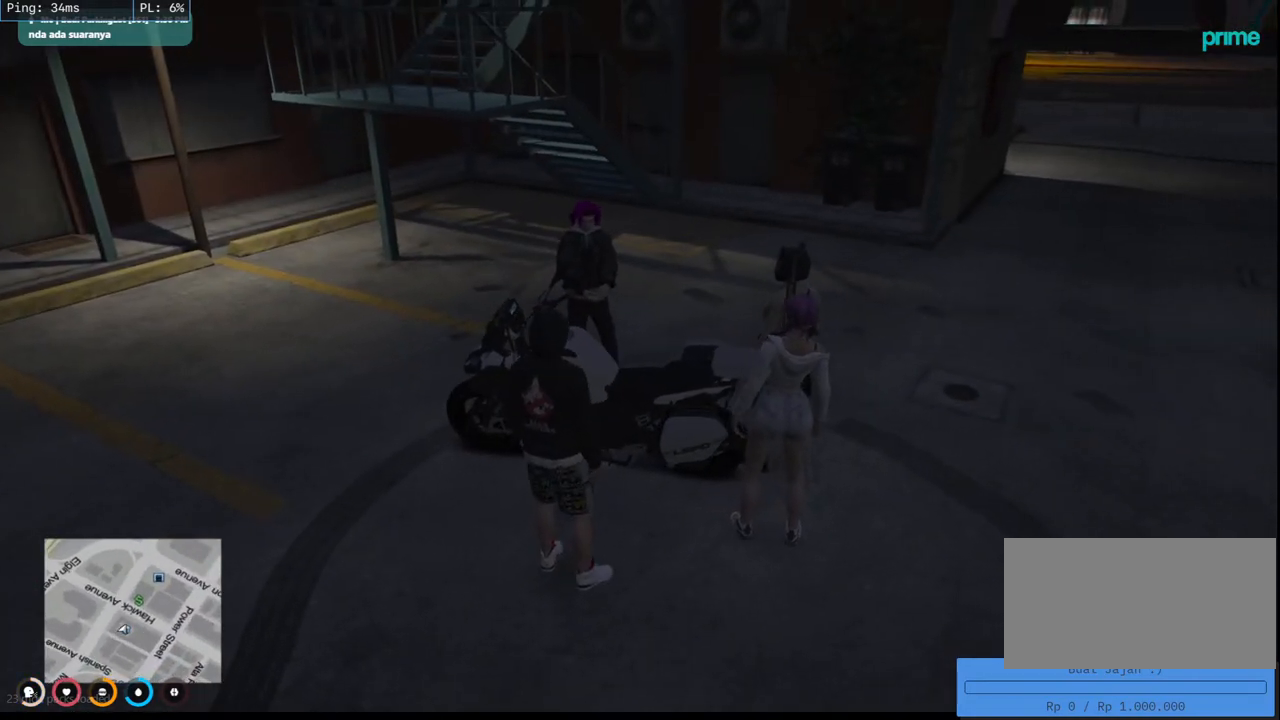
{"keys": [], "mouse": [], "events": [[283, "d", "up"]]}
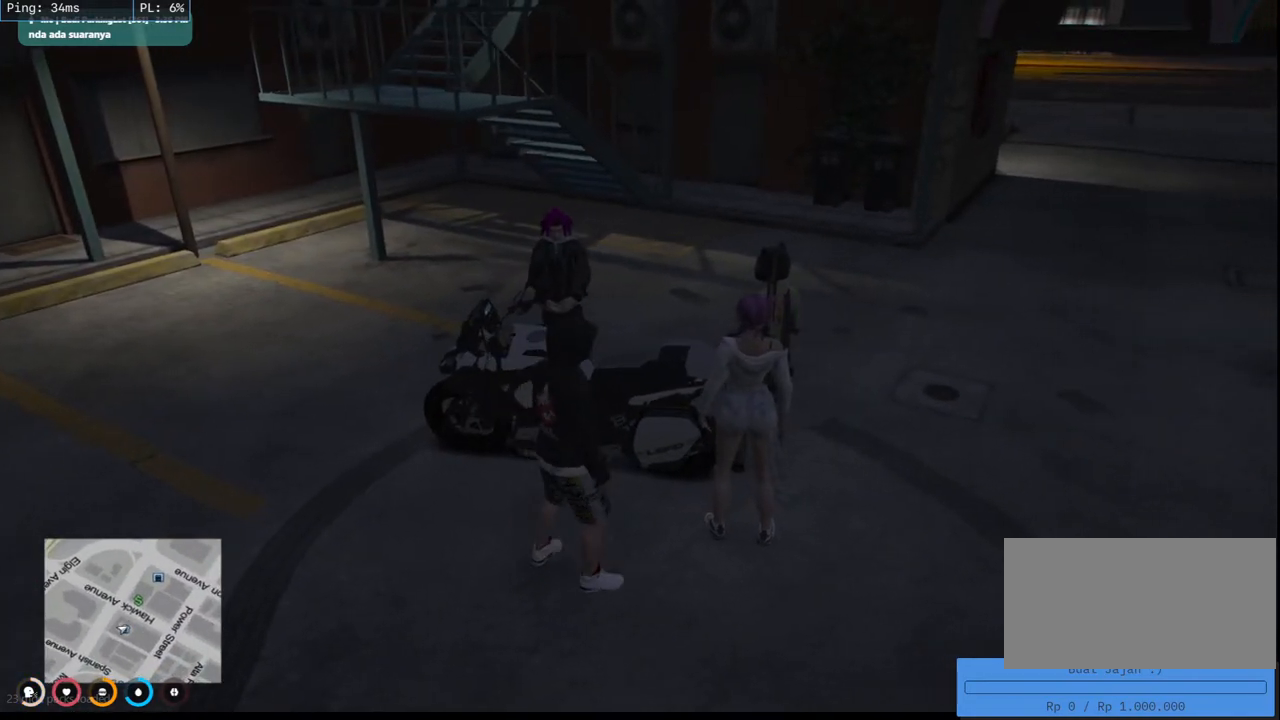
{"keys": [], "mouse": [], "events": [[67, "w", "down"], [233, "w", "up"]]}
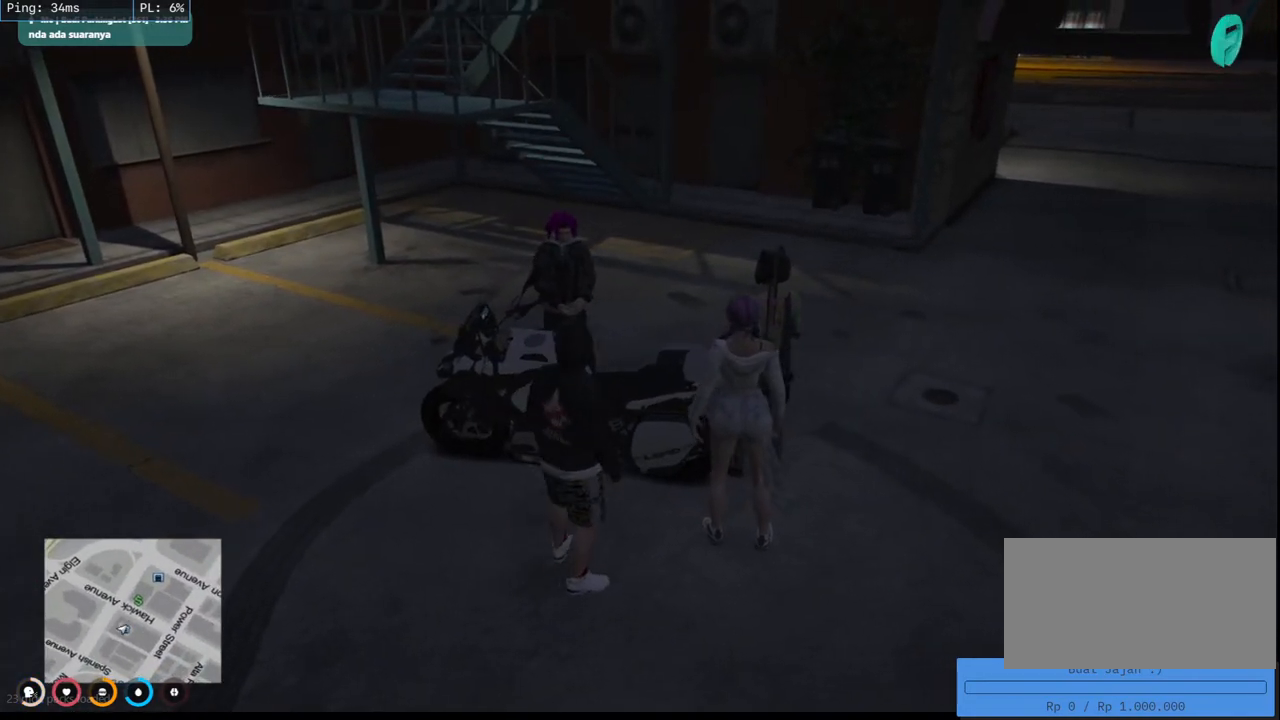
{"keys": [], "mouse": [], "events": []}
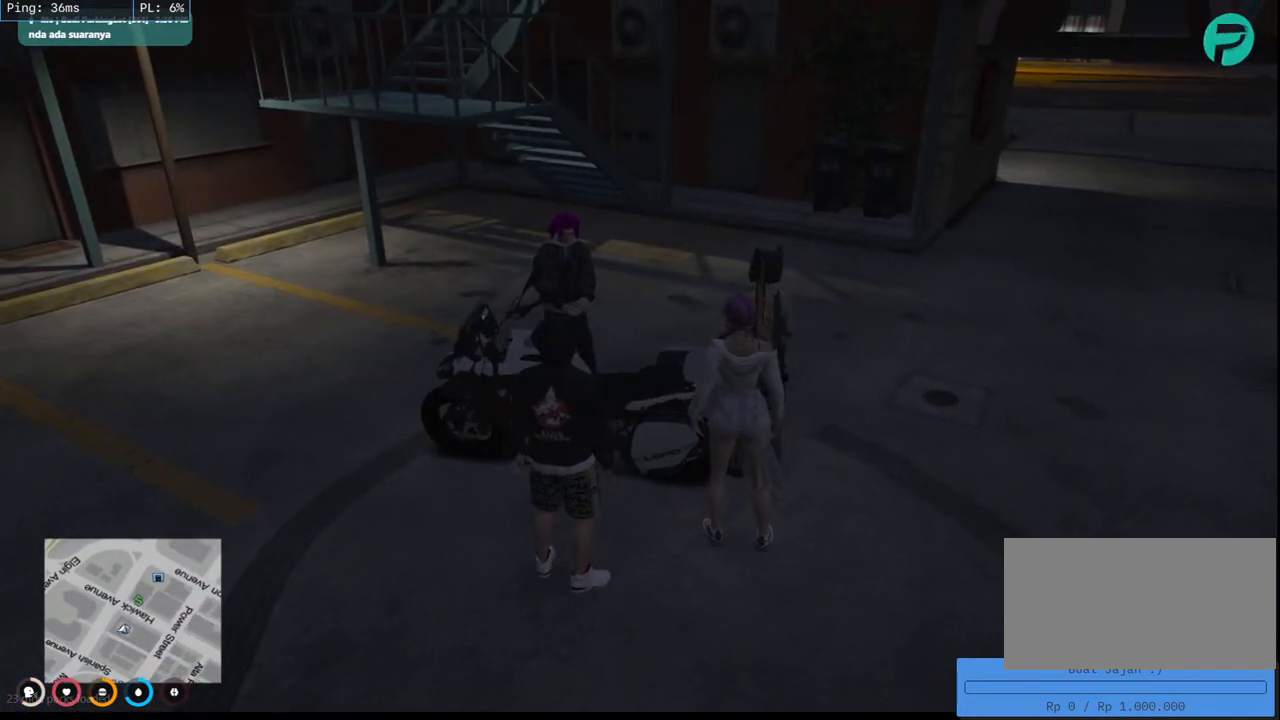
{"keys": [], "mouse": [], "events": []}
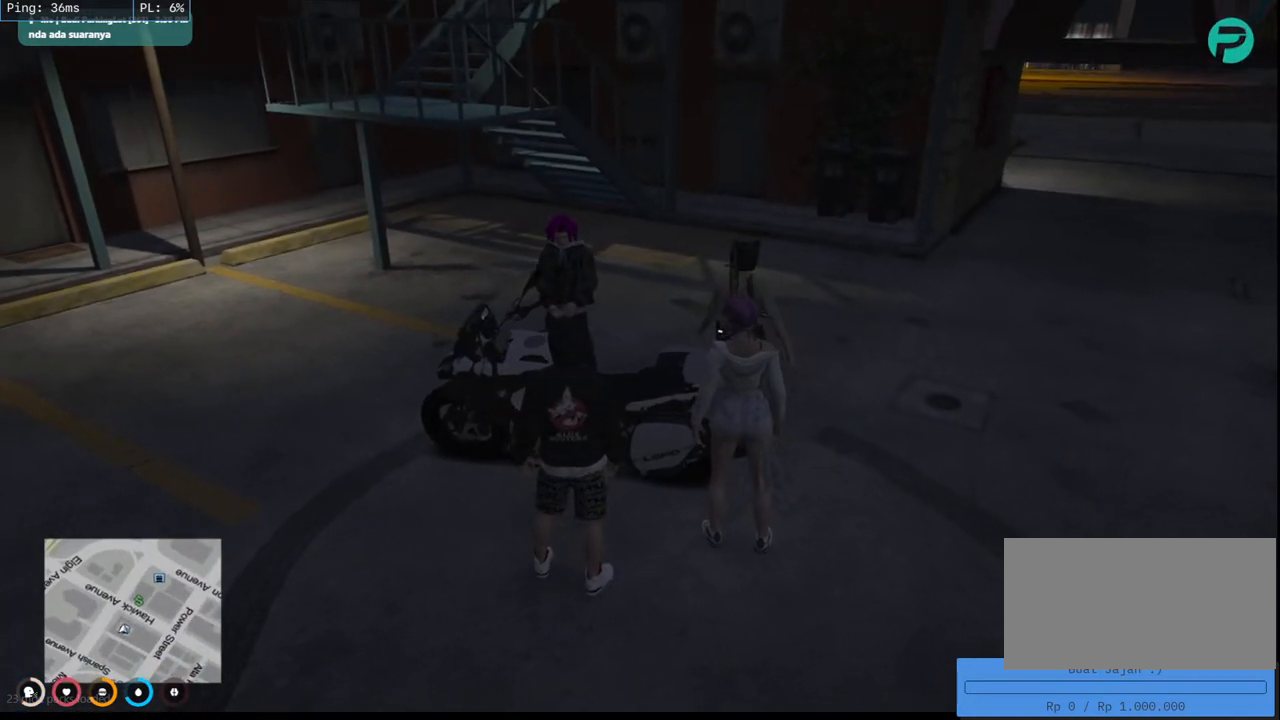
{"keys": [], "mouse": [], "events": []}
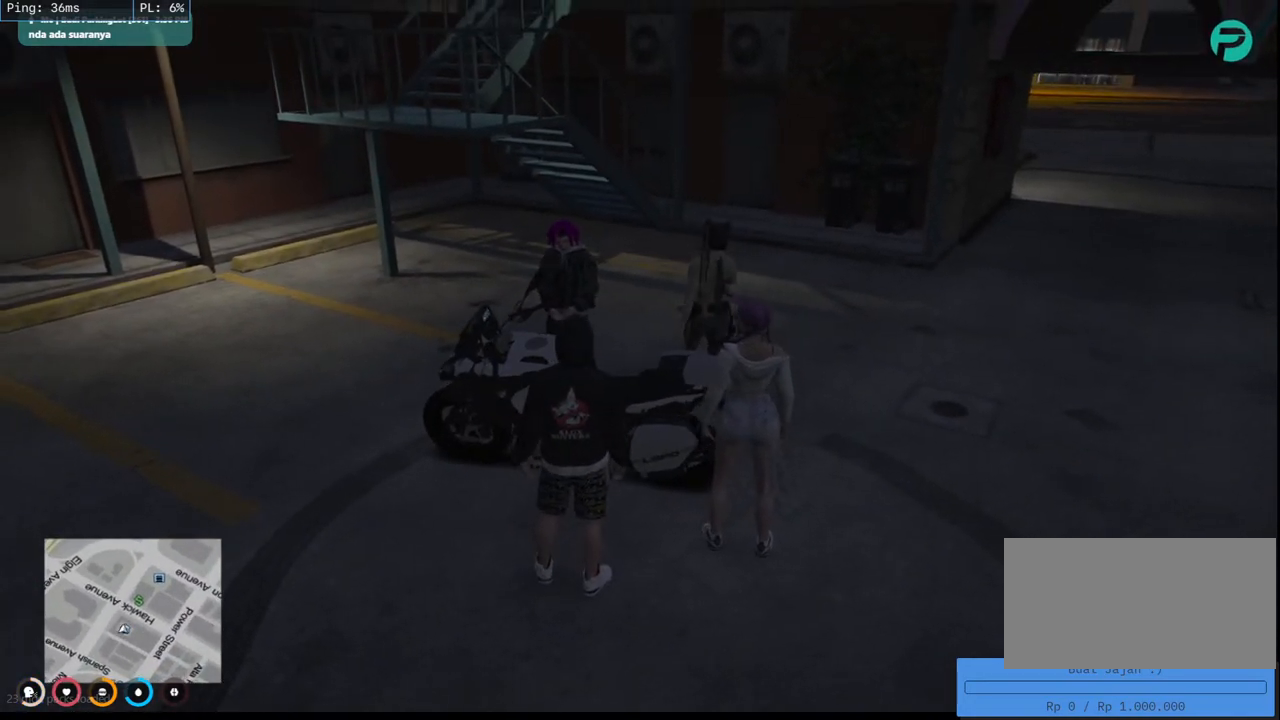
{"keys": [], "mouse": [], "events": []}
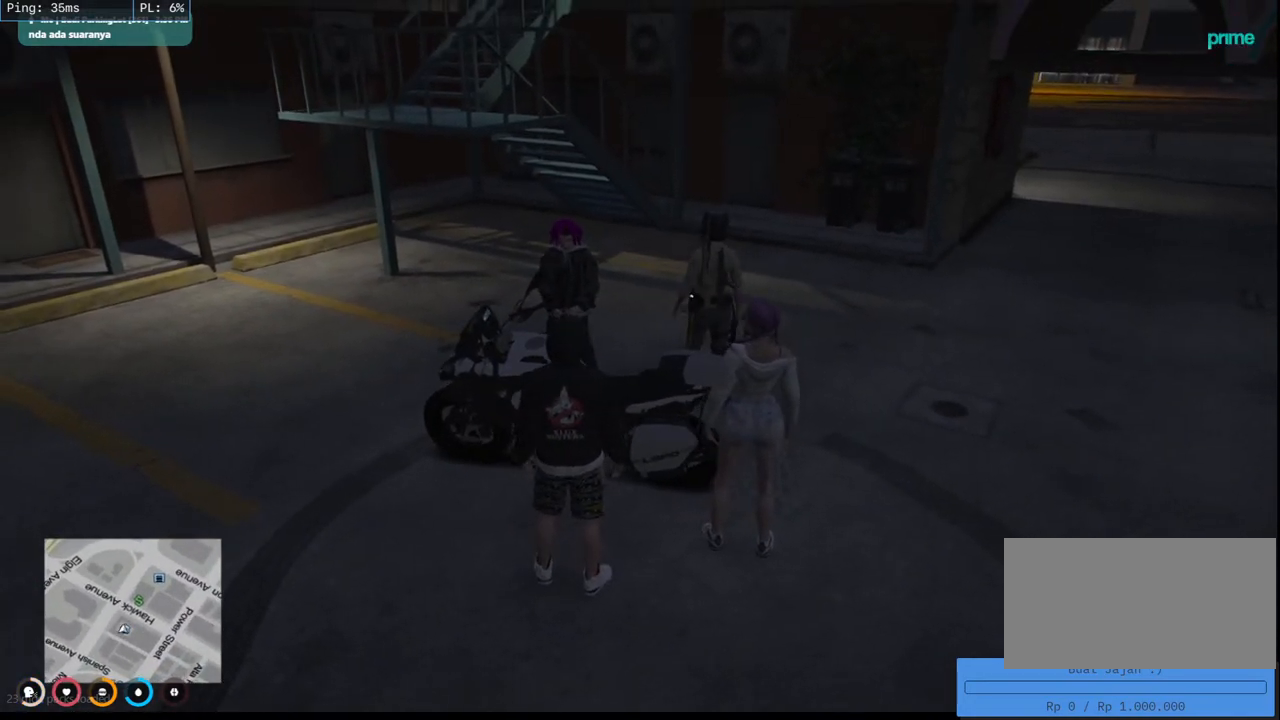
{"keys": [], "mouse": ["mb4"], "events": [[417, "mouse_mb4", "down"]]}
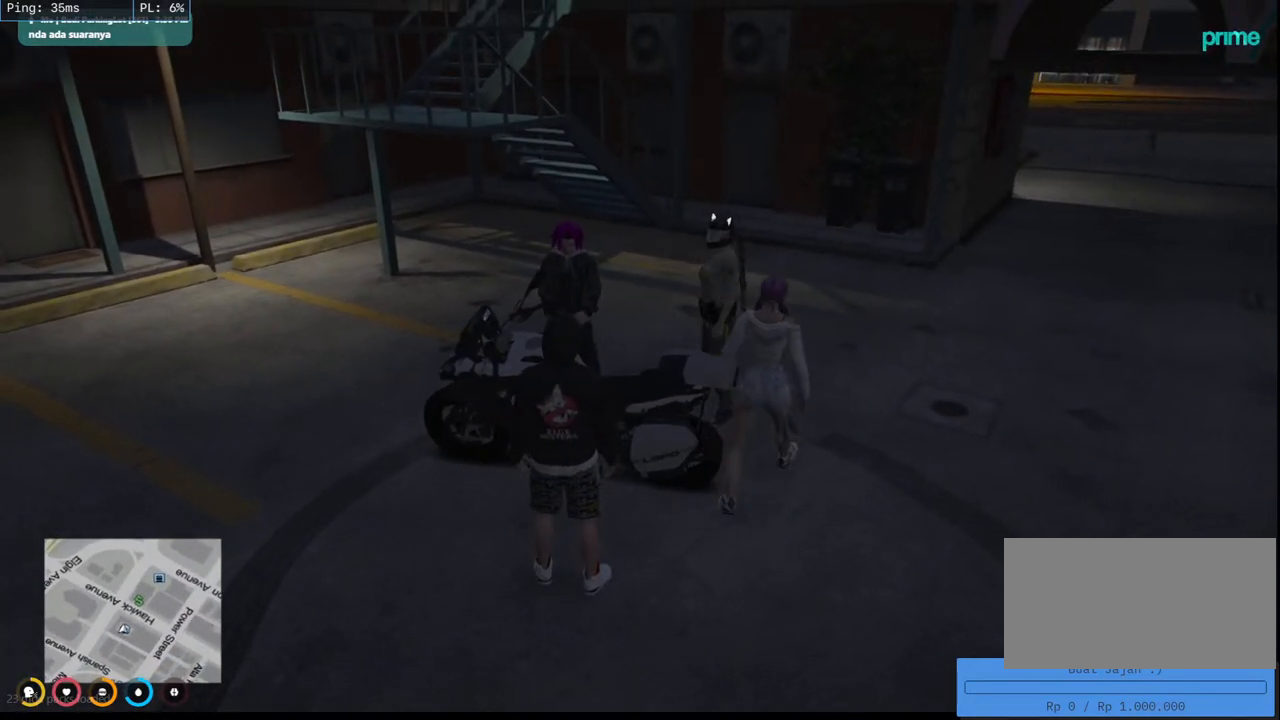
{"keys": [], "mouse": ["mb4"], "events": []}
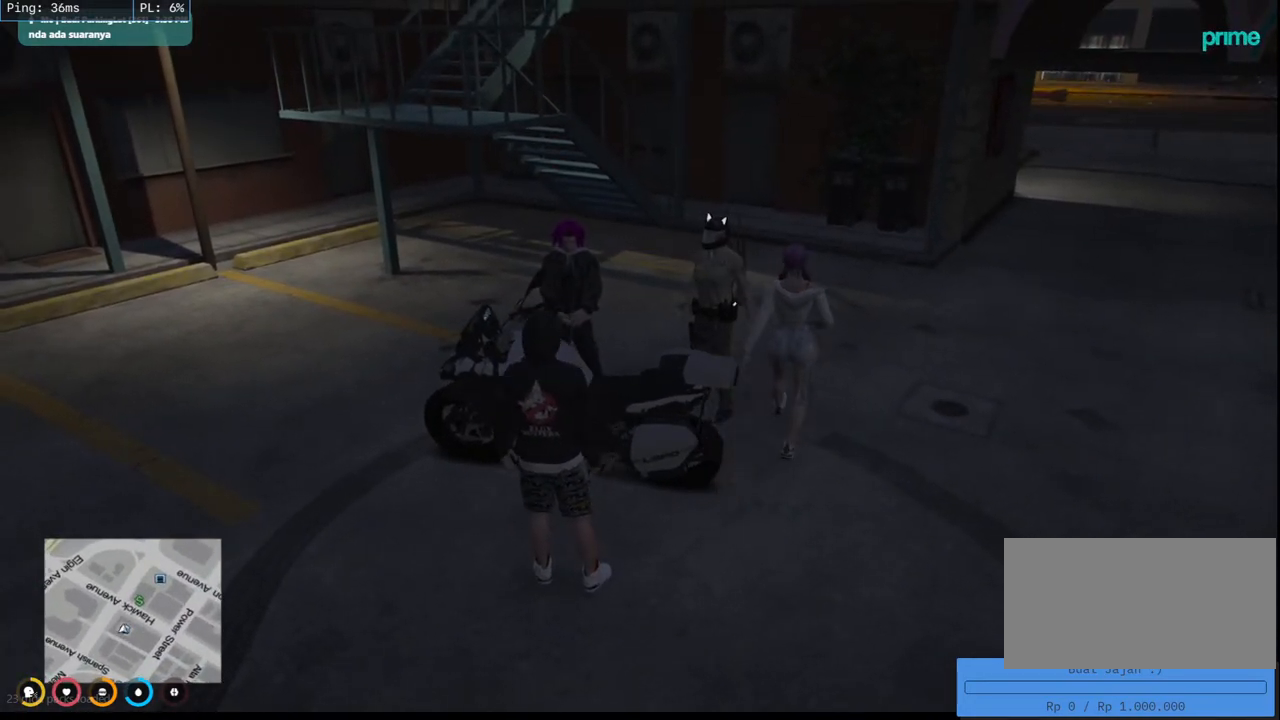
{"keys": ["w"], "mouse": ["mb4"], "events": [[167, "w", "down"]]}
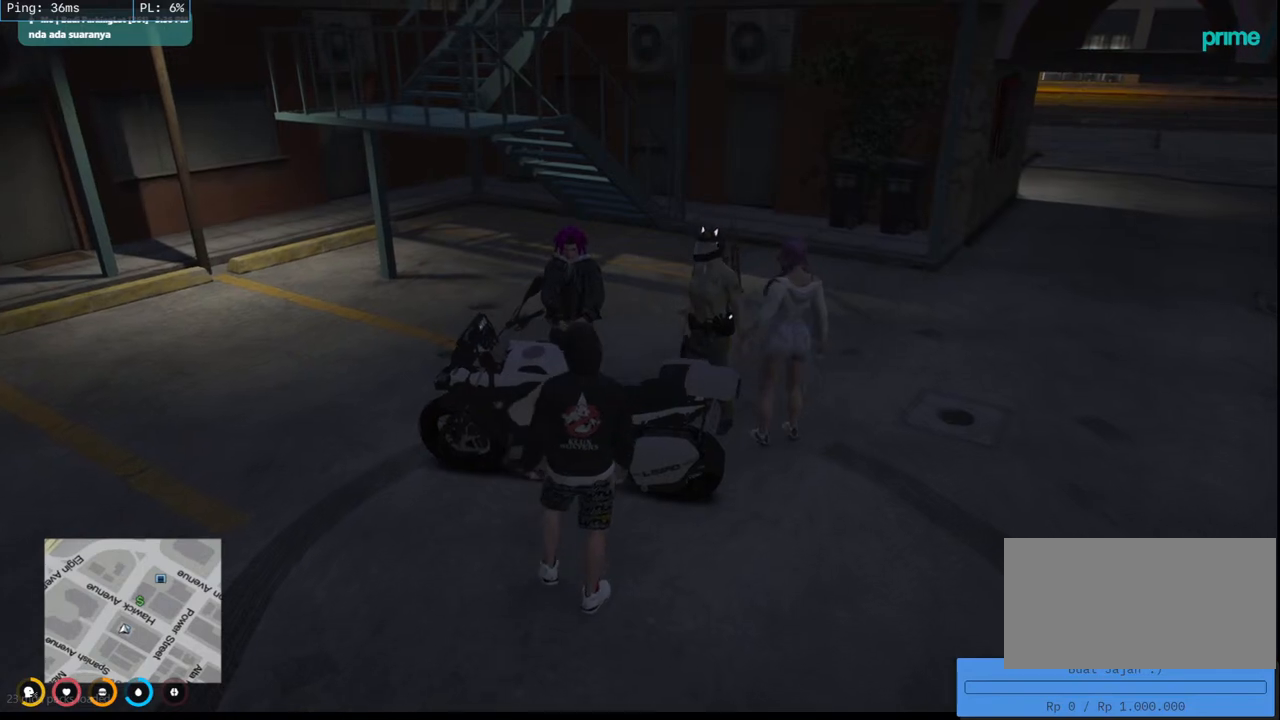
{"keys": [], "mouse": ["mb4"], "events": [[200, "w", "up"]]}
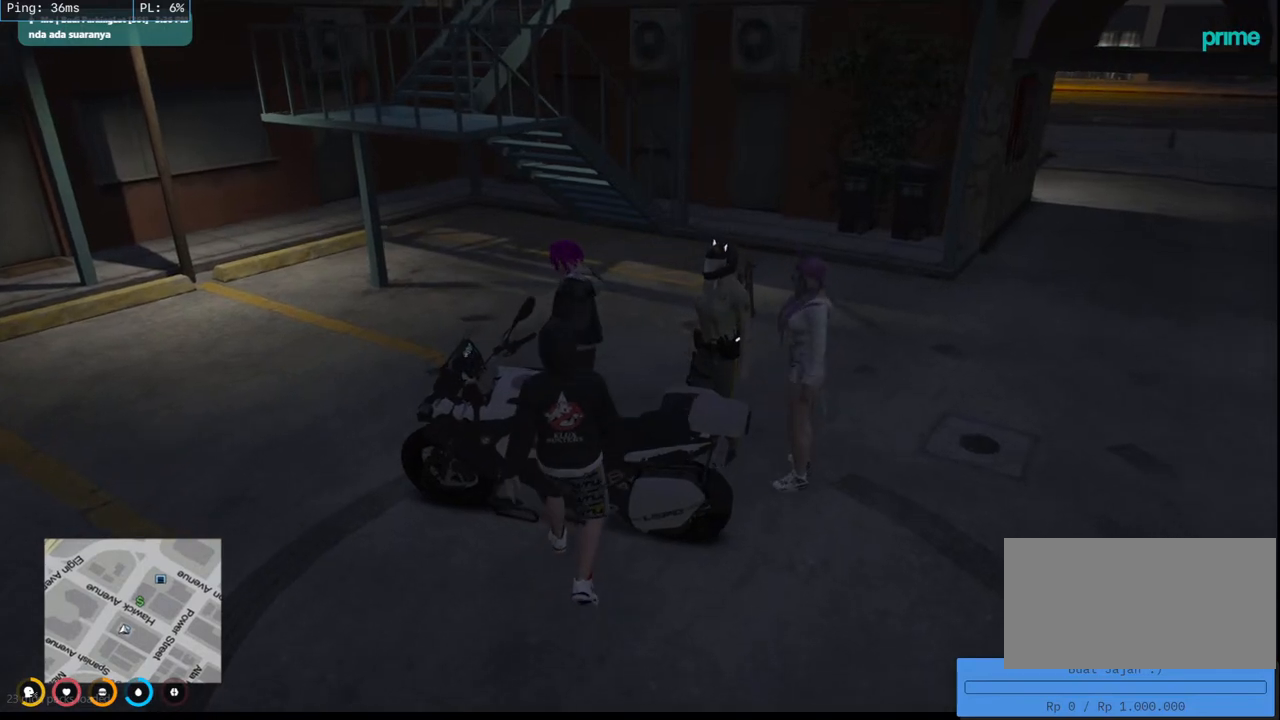
{"keys": [], "mouse": ["mb4"], "events": []}
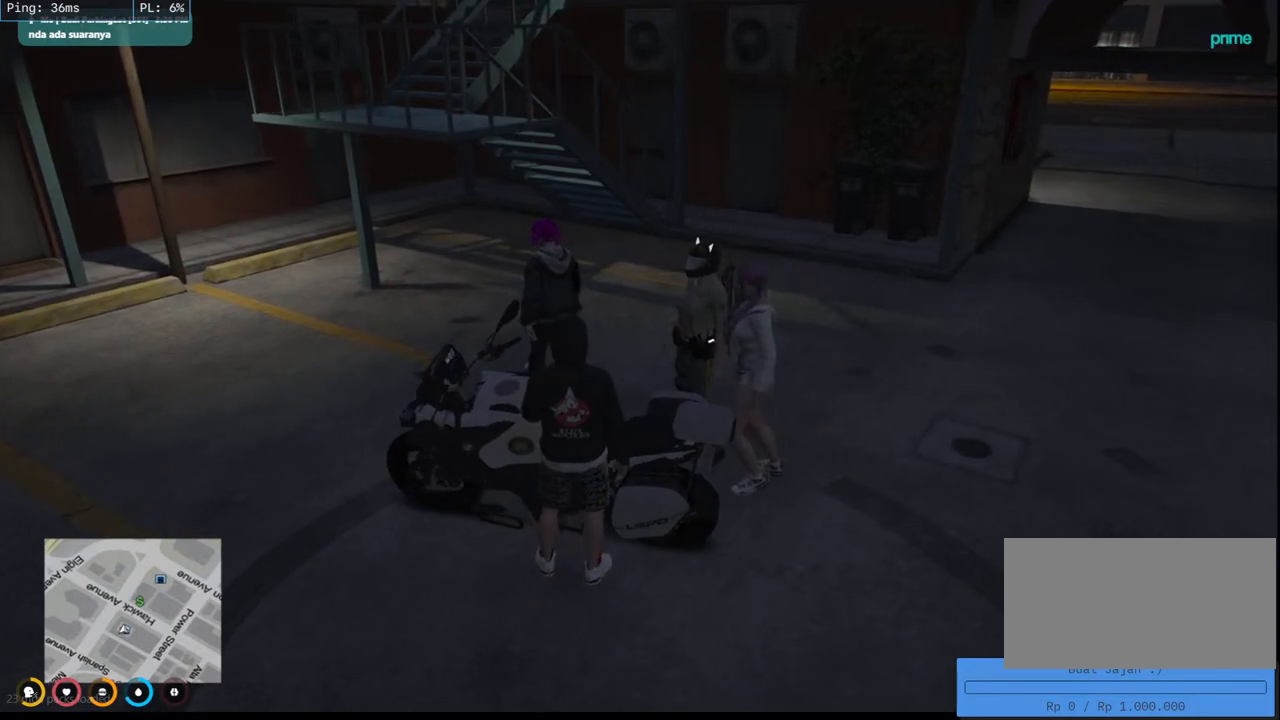
{"keys": [], "mouse": ["mb4"], "events": []}
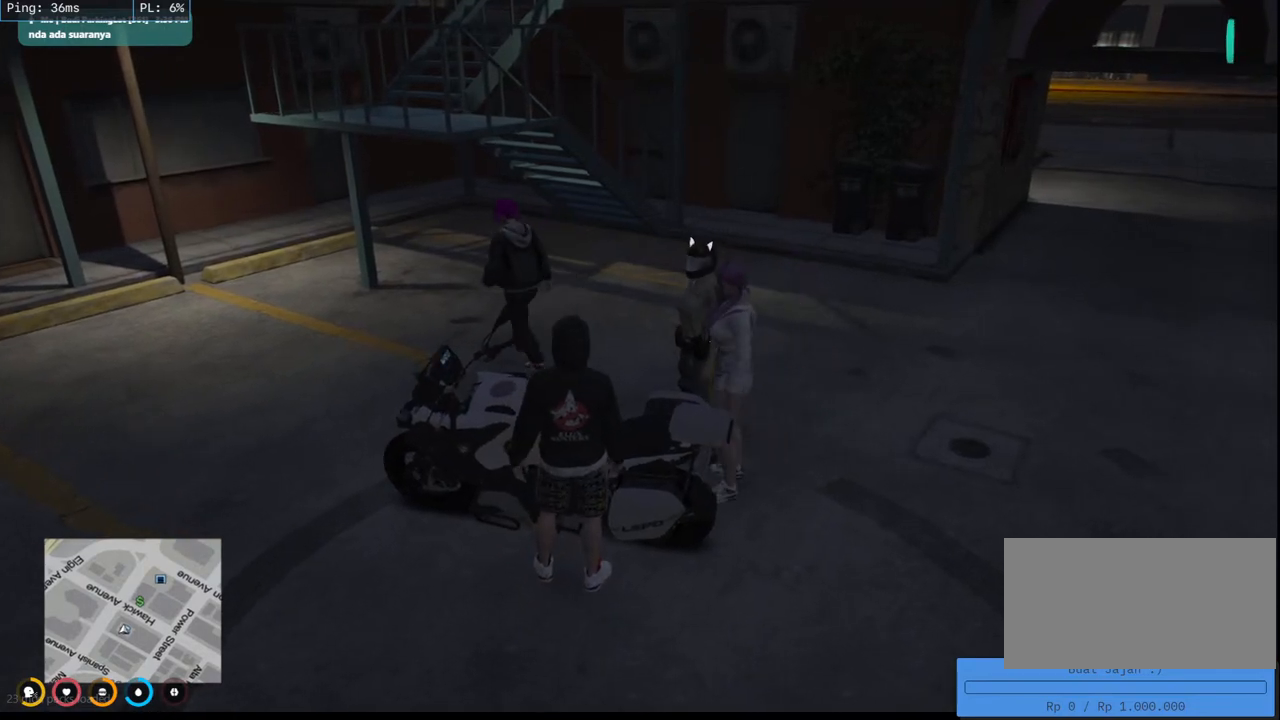
{"keys": [], "mouse": ["mb4"], "events": []}
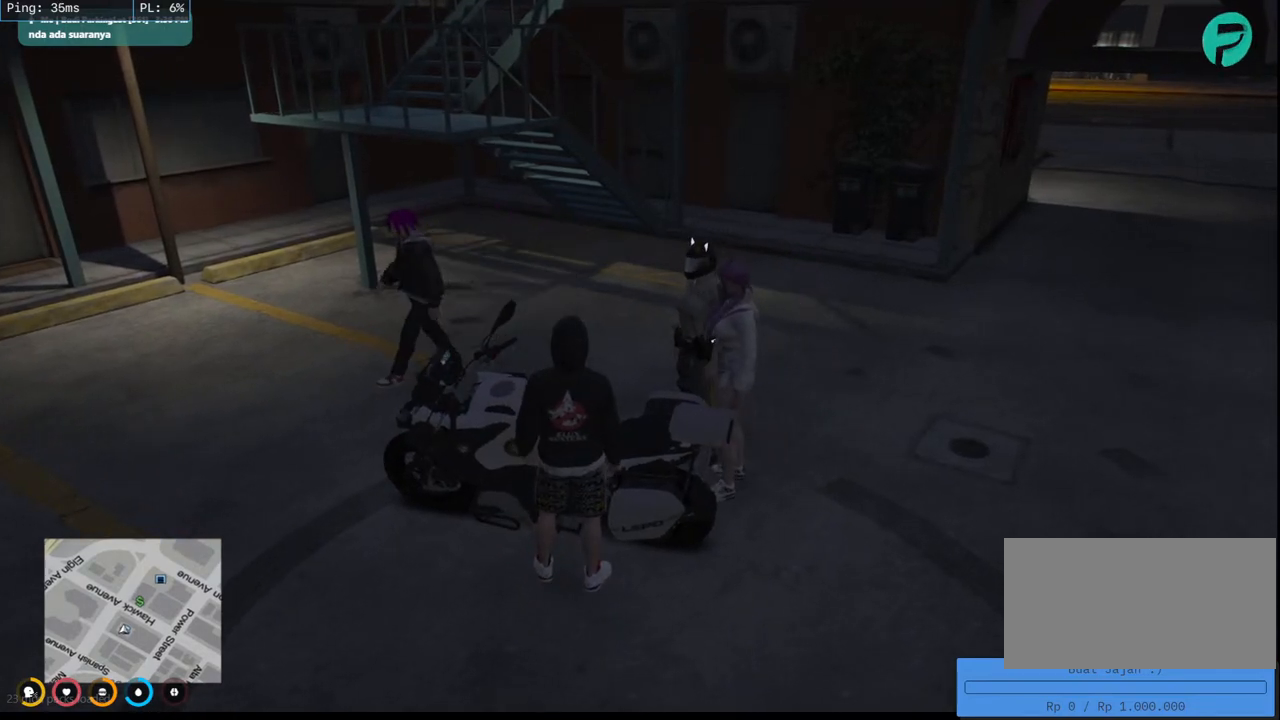
{"keys": ["s"], "mouse": ["mb4"], "events": [[400, "s", "down"]]}
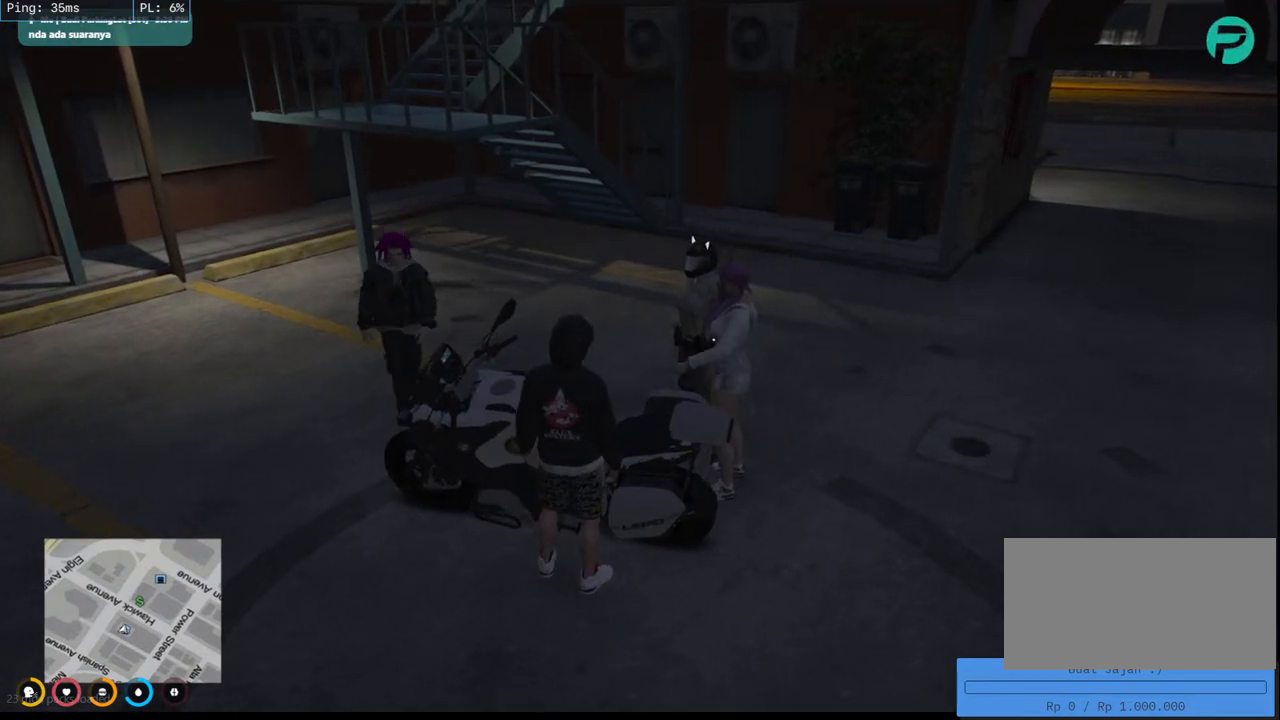
{"keys": ["s"], "mouse": ["mb4"], "events": []}
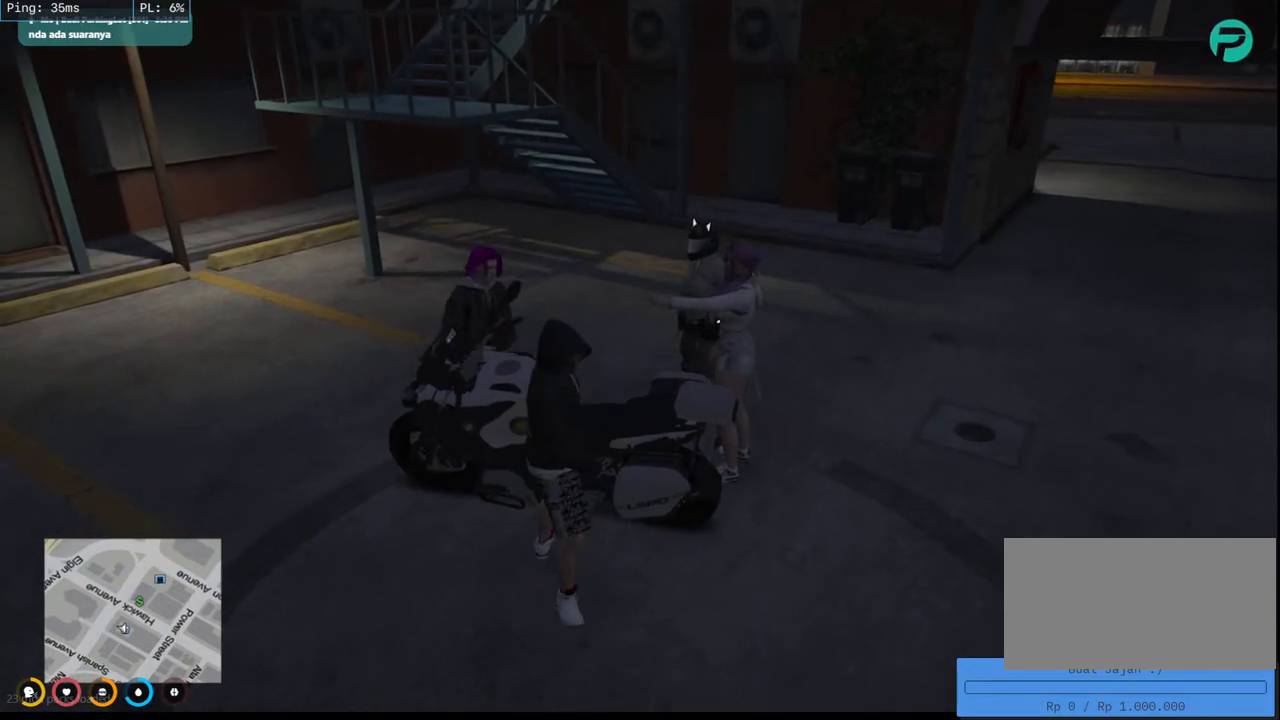
{"keys": ["d"], "mouse": ["mb4"], "events": [[67, "s", "up"], [167, "d", "down"]]}
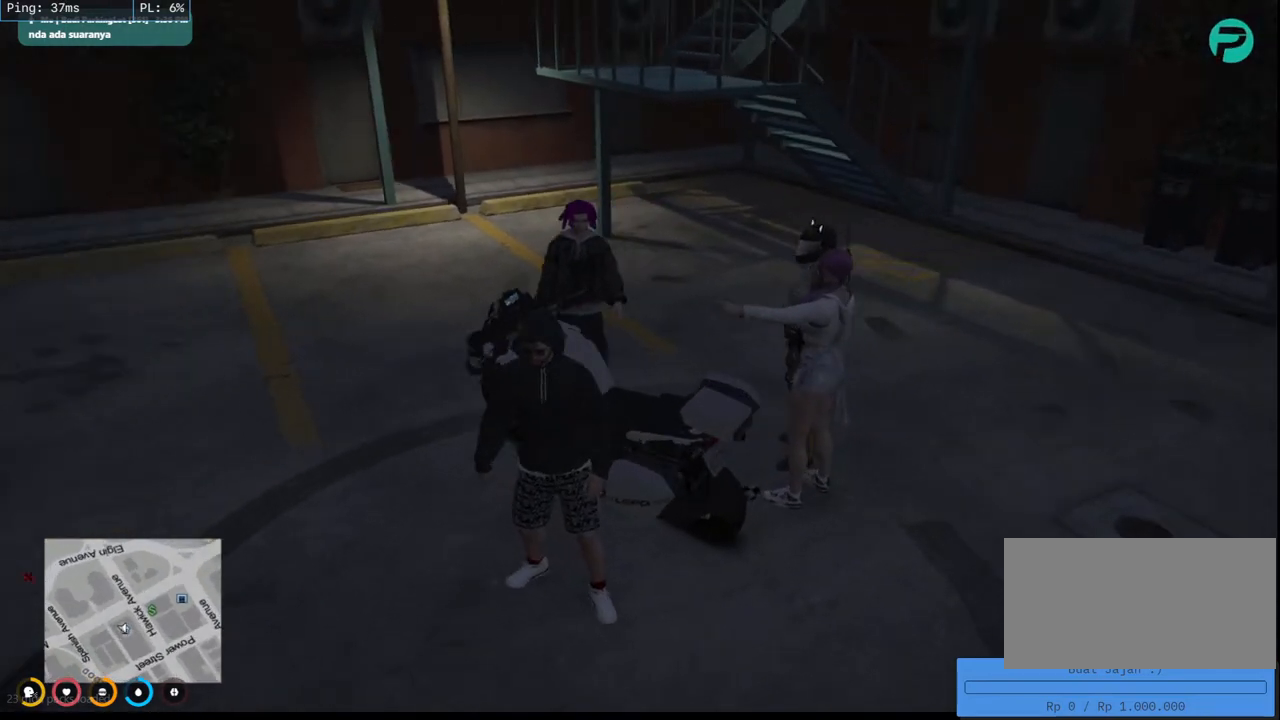
{"keys": [], "mouse": ["mb4"], "events": [[500, "d", "up"]]}
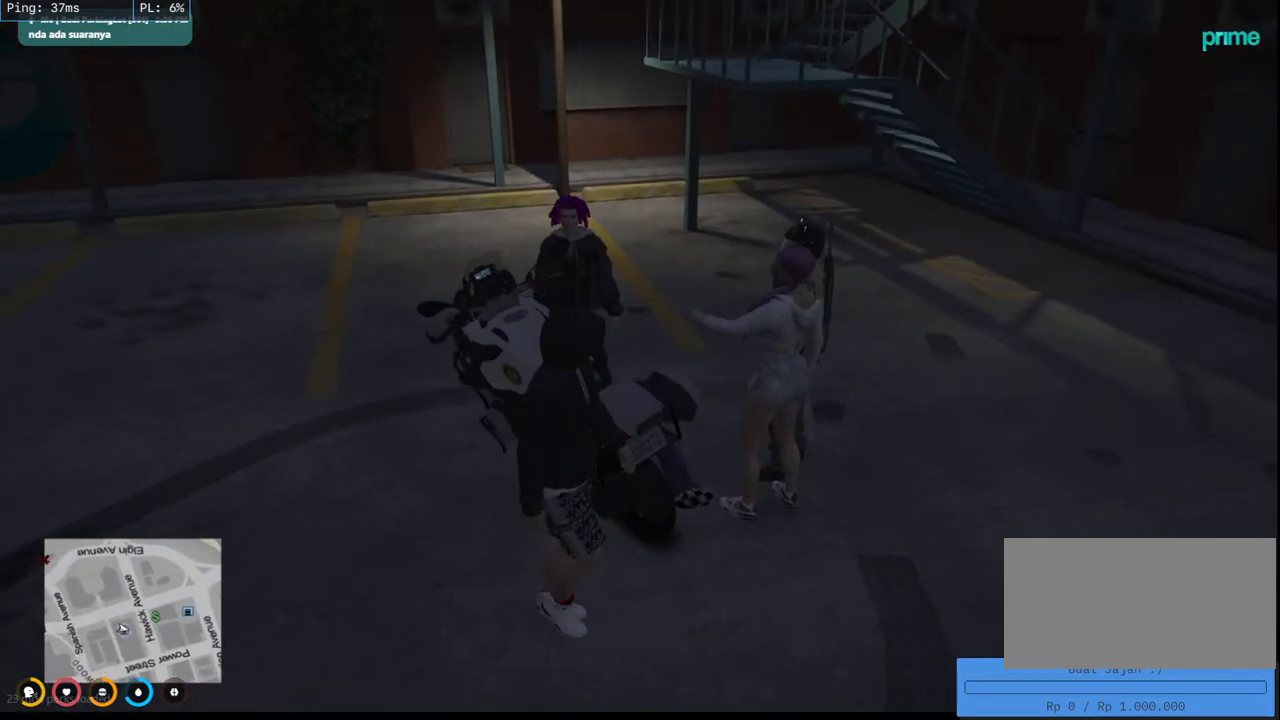
{"keys": ["w"], "mouse": ["mb4"], "events": [[333, "w", "down"]]}
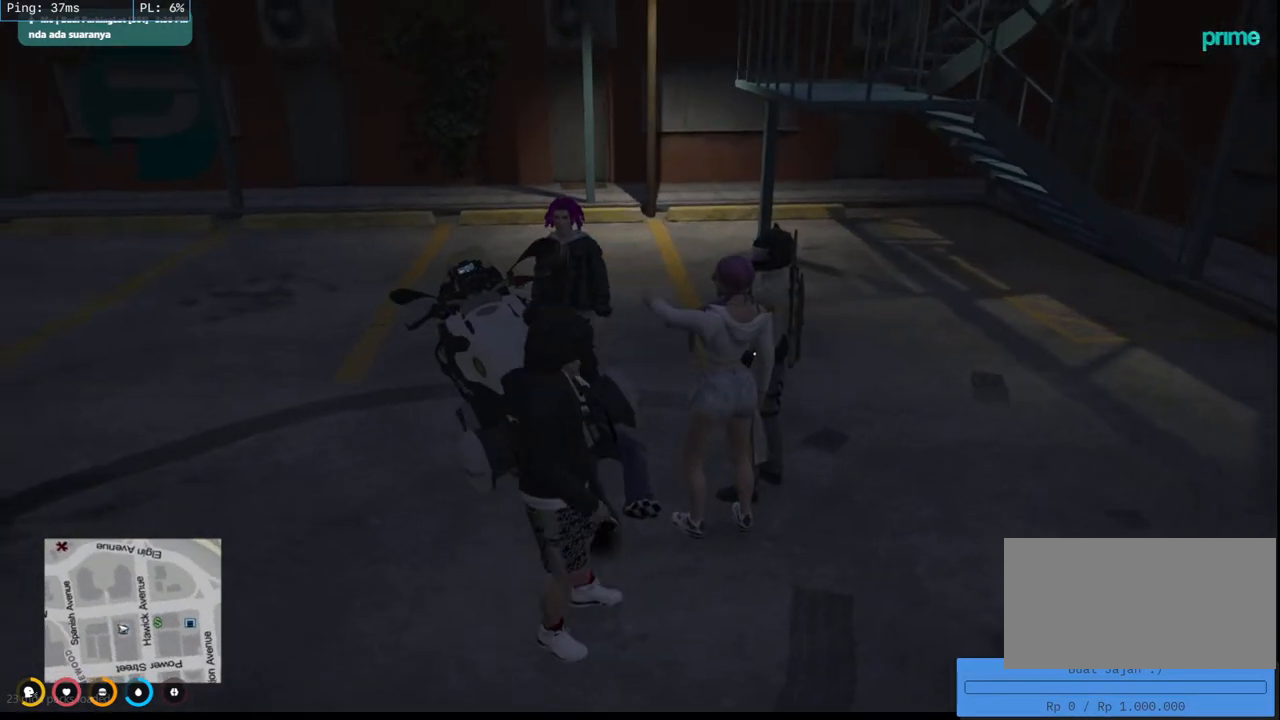
{"keys": [], "mouse": [], "events": [[33, "w", "up"], [467, "mouse_mb4", "up"]]}